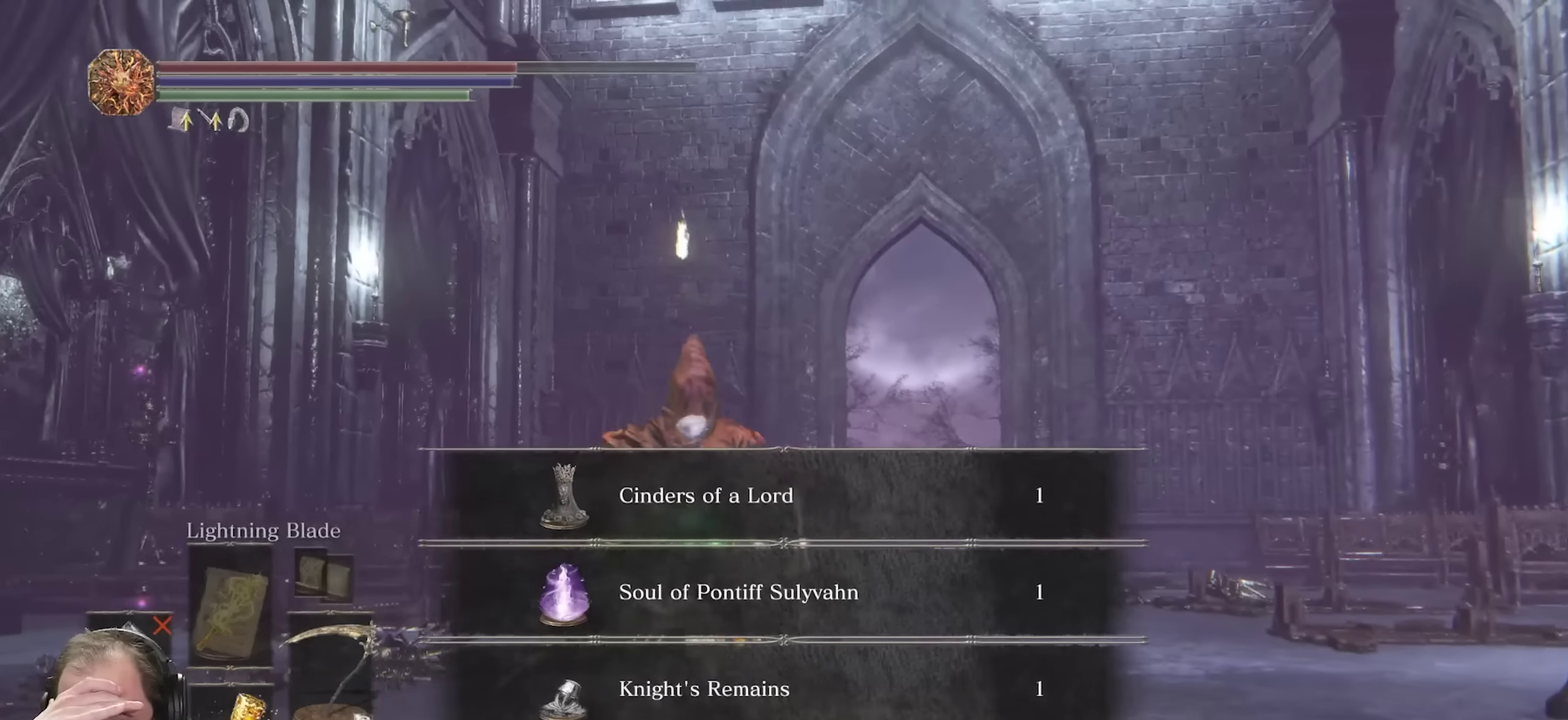
Gameplay with a controller (Xbox layout); each line is a JSON object with the inputs held at the frame after it (dt_ms = milliseconds from this image to that frame). "events" lists button and stick changes between this image and that frame as [ms after this image, input, new state], when the widget could be followed in between.
{"dt_ms": 650, "buttons": [], "left_stick": "down", "right_stick": "center", "events": []}
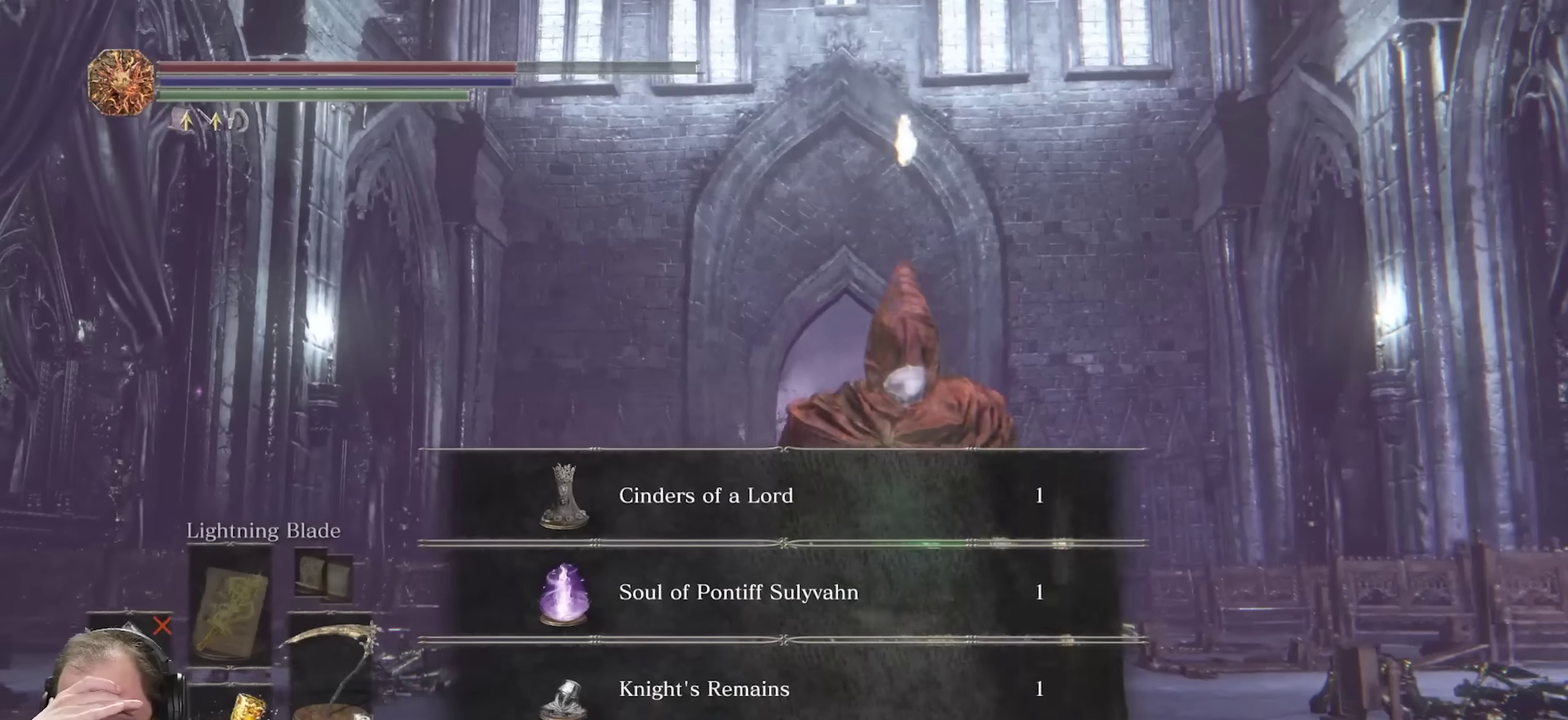
{"dt_ms": 350, "buttons": [], "left_stick": "down", "right_stick": "center", "events": []}
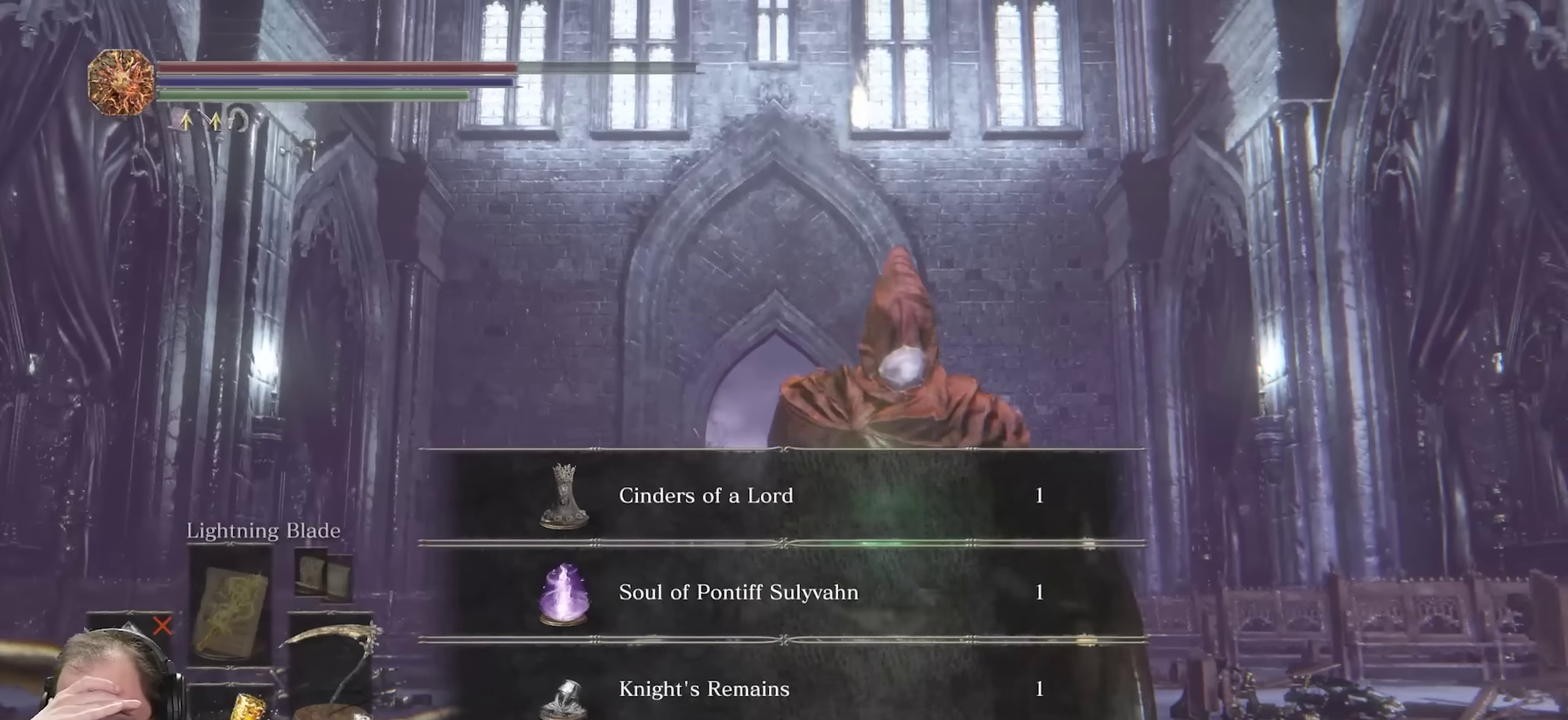
{"dt_ms": 700, "buttons": [], "left_stick": "down", "right_stick": "center", "events": []}
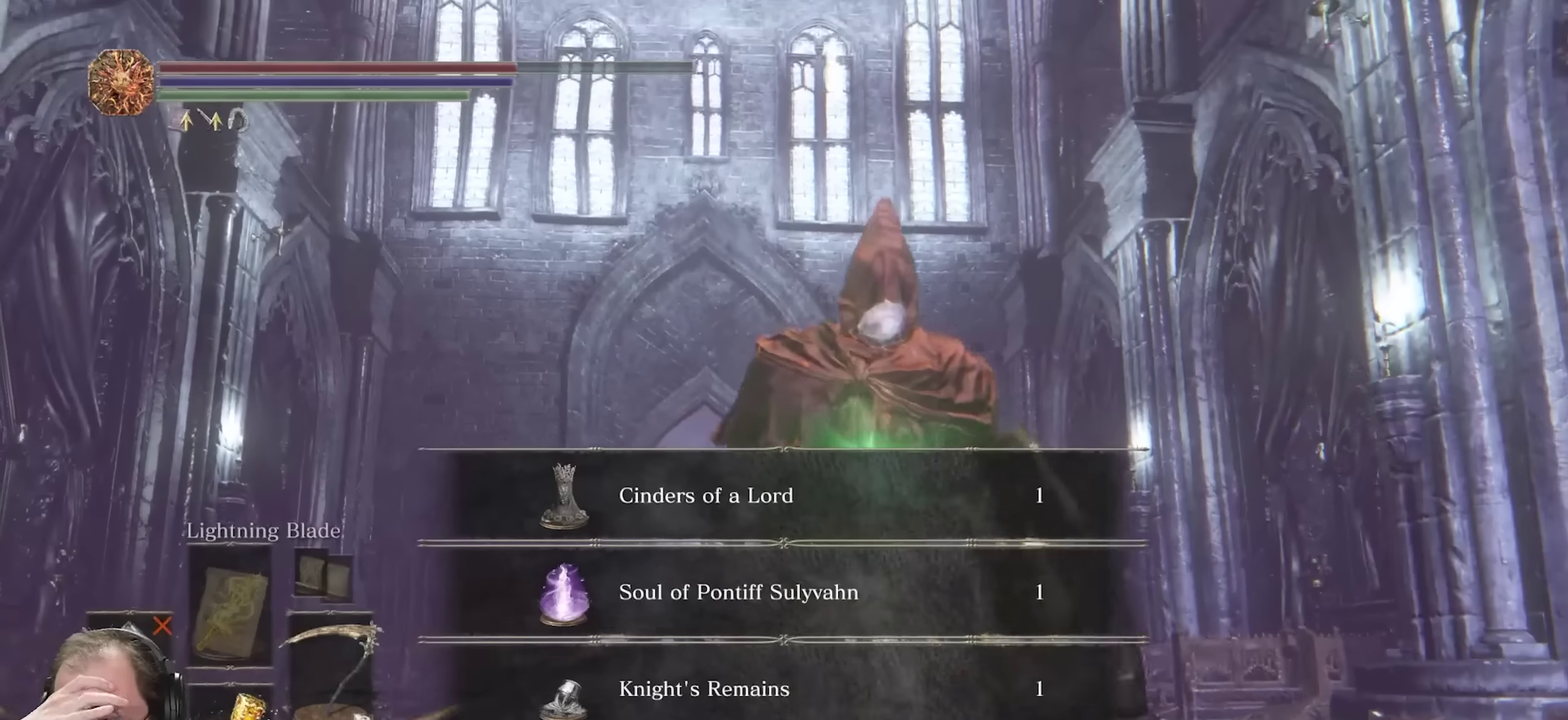
{"dt_ms": 700, "buttons": [], "left_stick": "down", "right_stick": "center", "events": []}
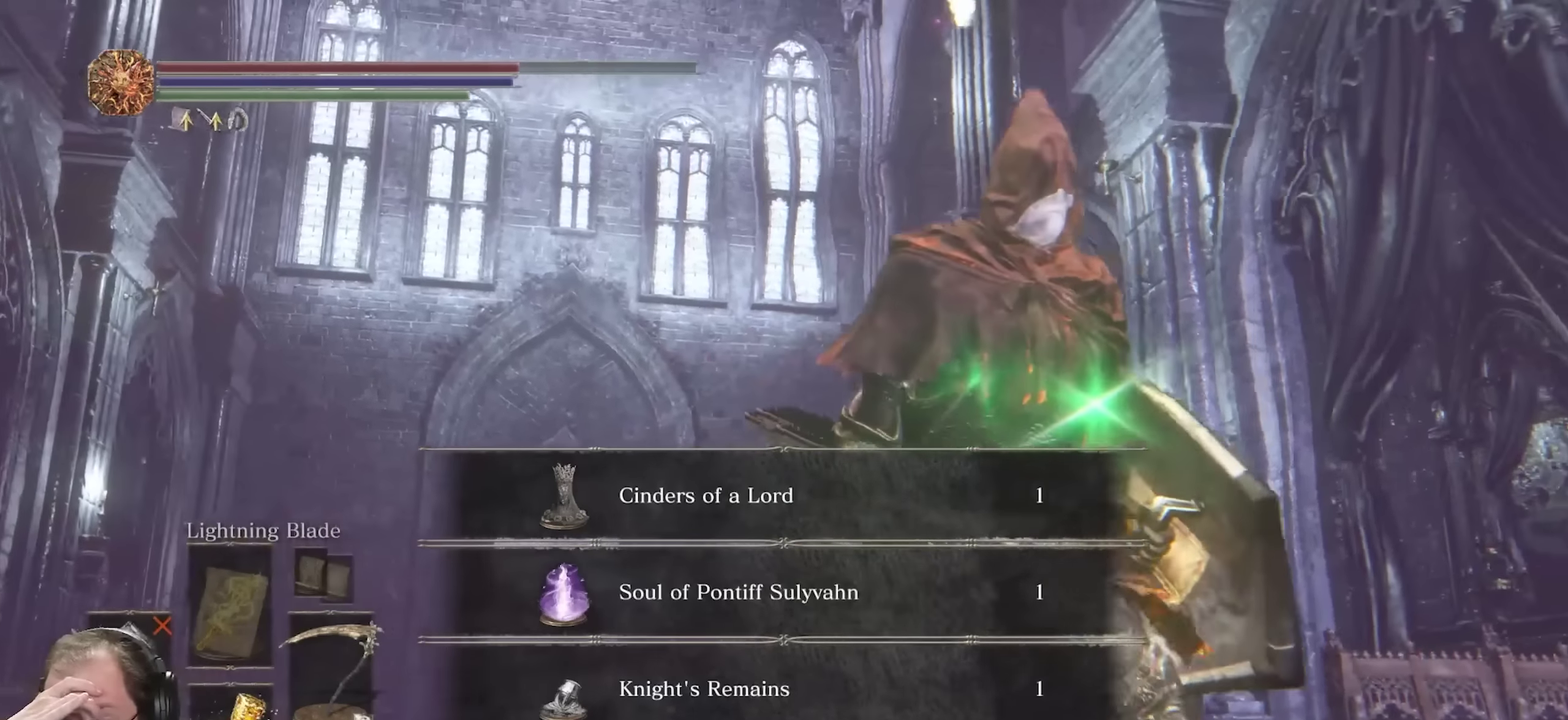
{"dt_ms": 250, "buttons": [], "left_stick": "down", "right_stick": "center", "events": []}
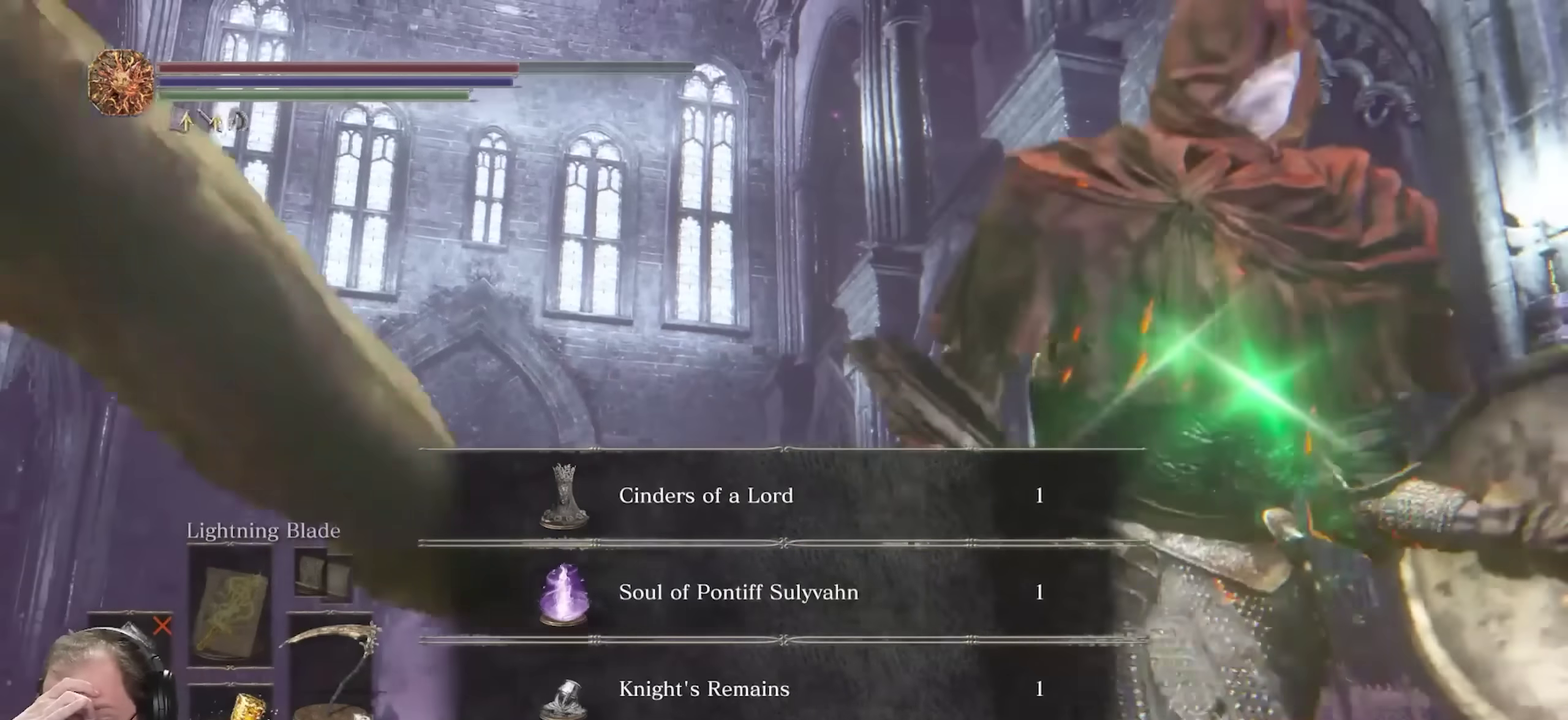
{"dt_ms": 450, "buttons": [], "left_stick": "right", "right_stick": "center", "events": [[183, "left_stick", "down-right"], [367, "left_stick", "right"]]}
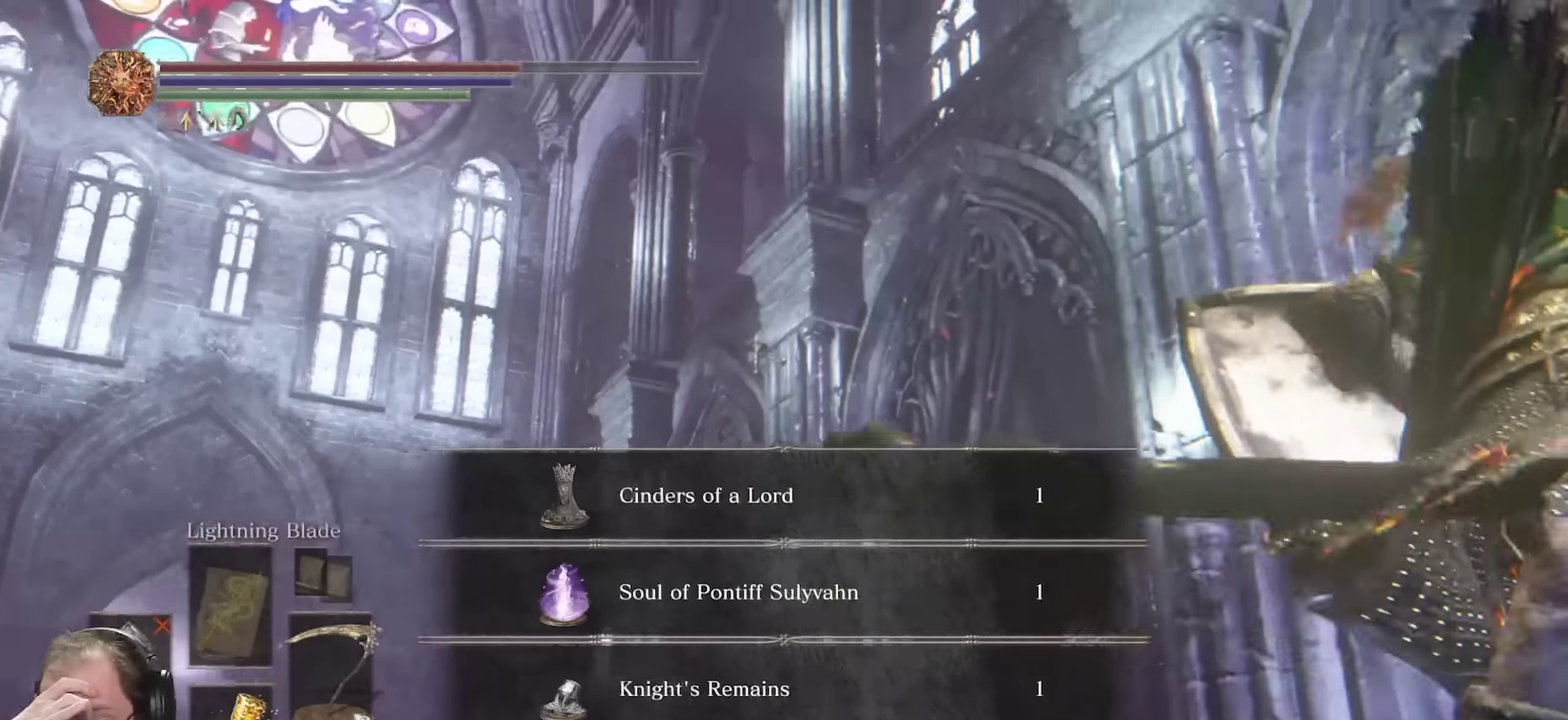
{"dt_ms": 700, "buttons": [], "left_stick": "right", "right_stick": "center", "events": []}
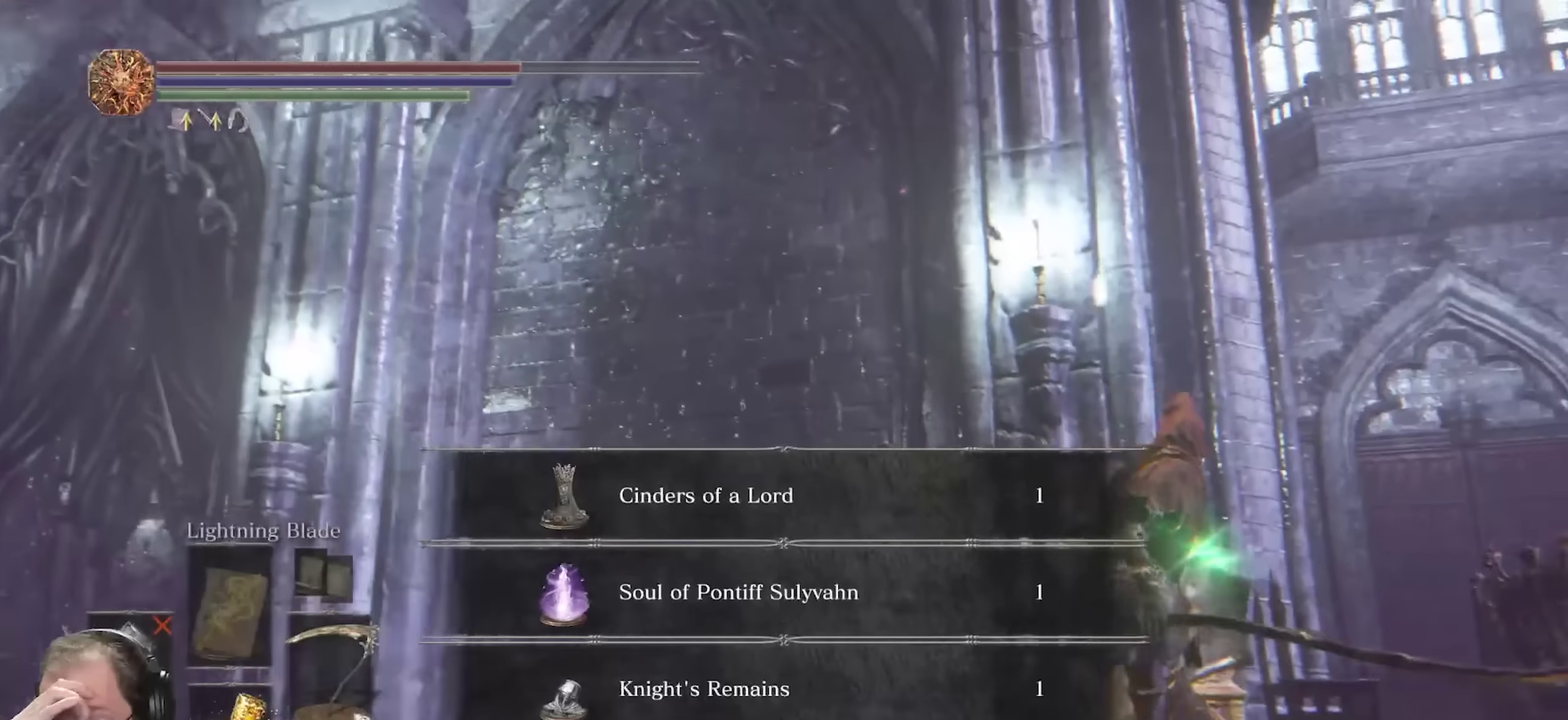
{"dt_ms": 350, "buttons": [], "left_stick": "right", "right_stick": "center", "events": []}
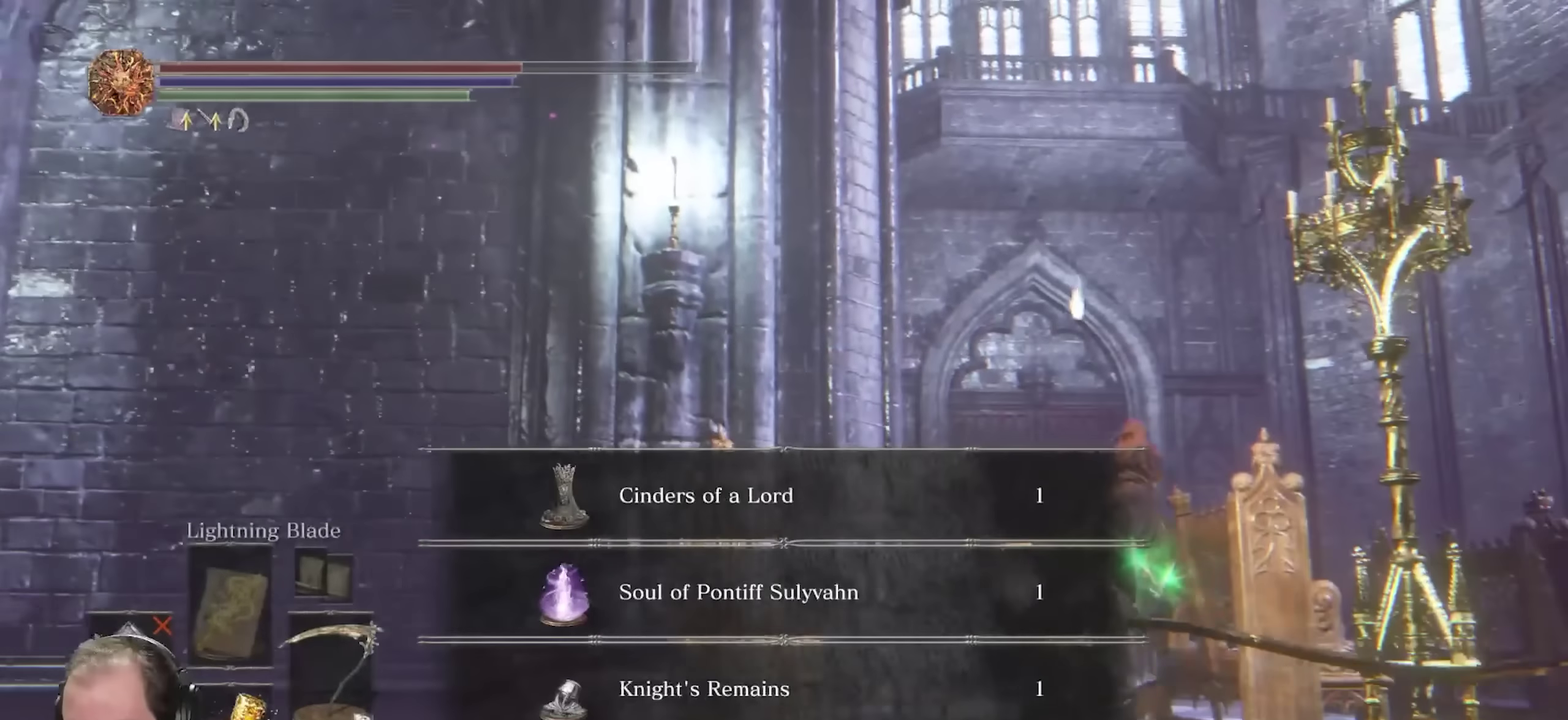
{"dt_ms": 450, "buttons": [], "left_stick": "up-right", "right_stick": "center", "events": [[383, "left_stick", "up-right"]]}
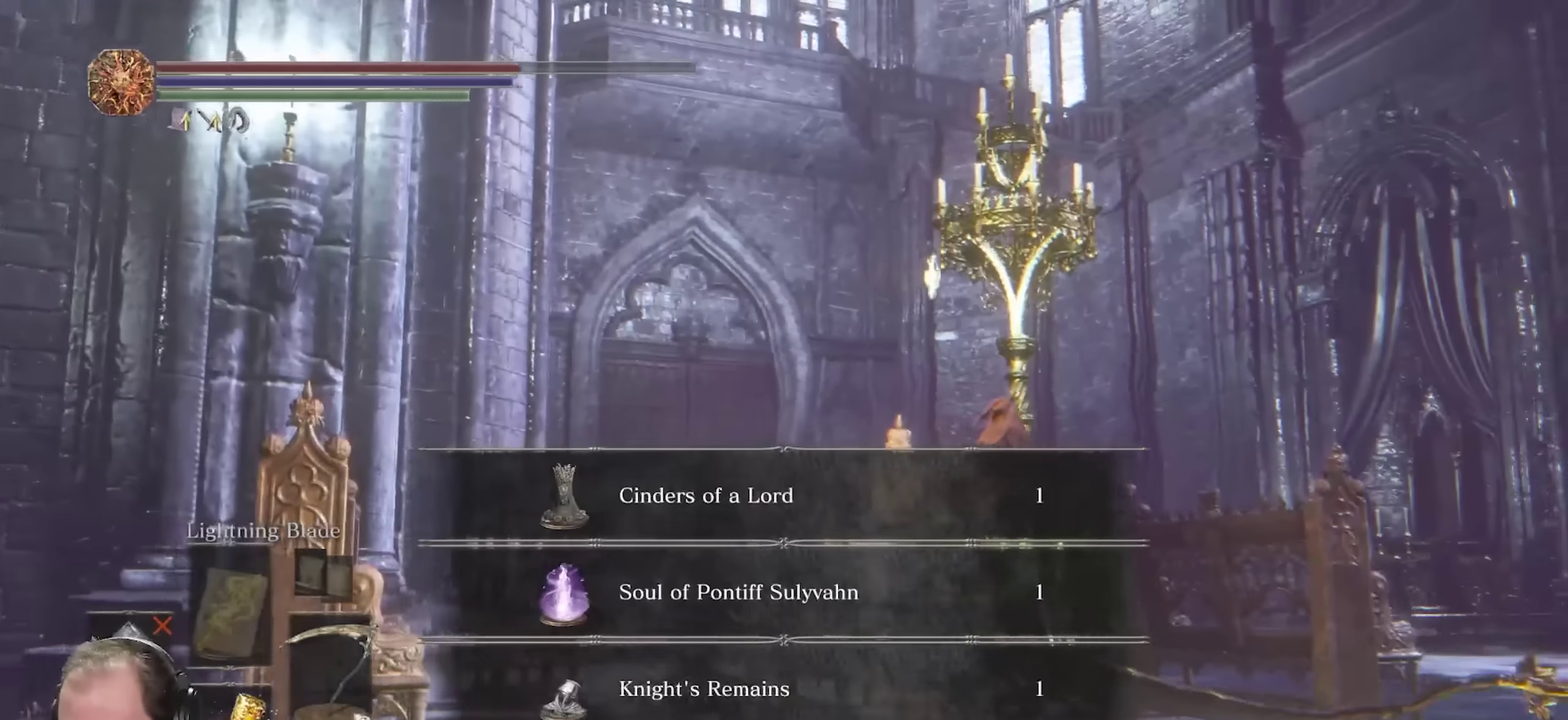
{"dt_ms": 700, "buttons": [], "left_stick": "up-right", "right_stick": "right", "events": [[83, "right_stick", "right"], [367, "right_stick", "center"], [383, "A", "down"], [467, "A", "up"], [683, "right_stick", "right"]]}
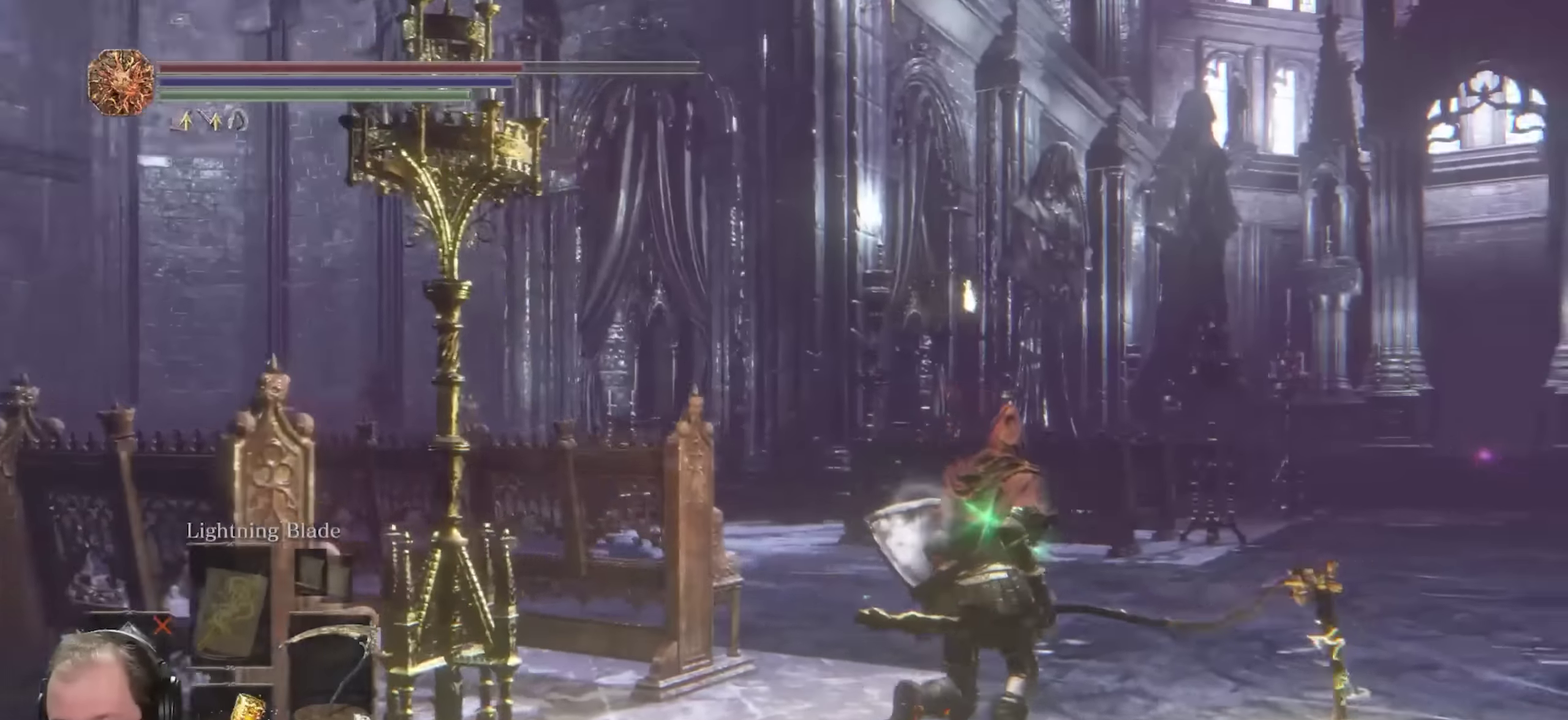
{"dt_ms": 350, "buttons": [], "left_stick": "up", "right_stick": "center", "events": [[200, "right_stick", "center"], [233, "left_stick", "up"]]}
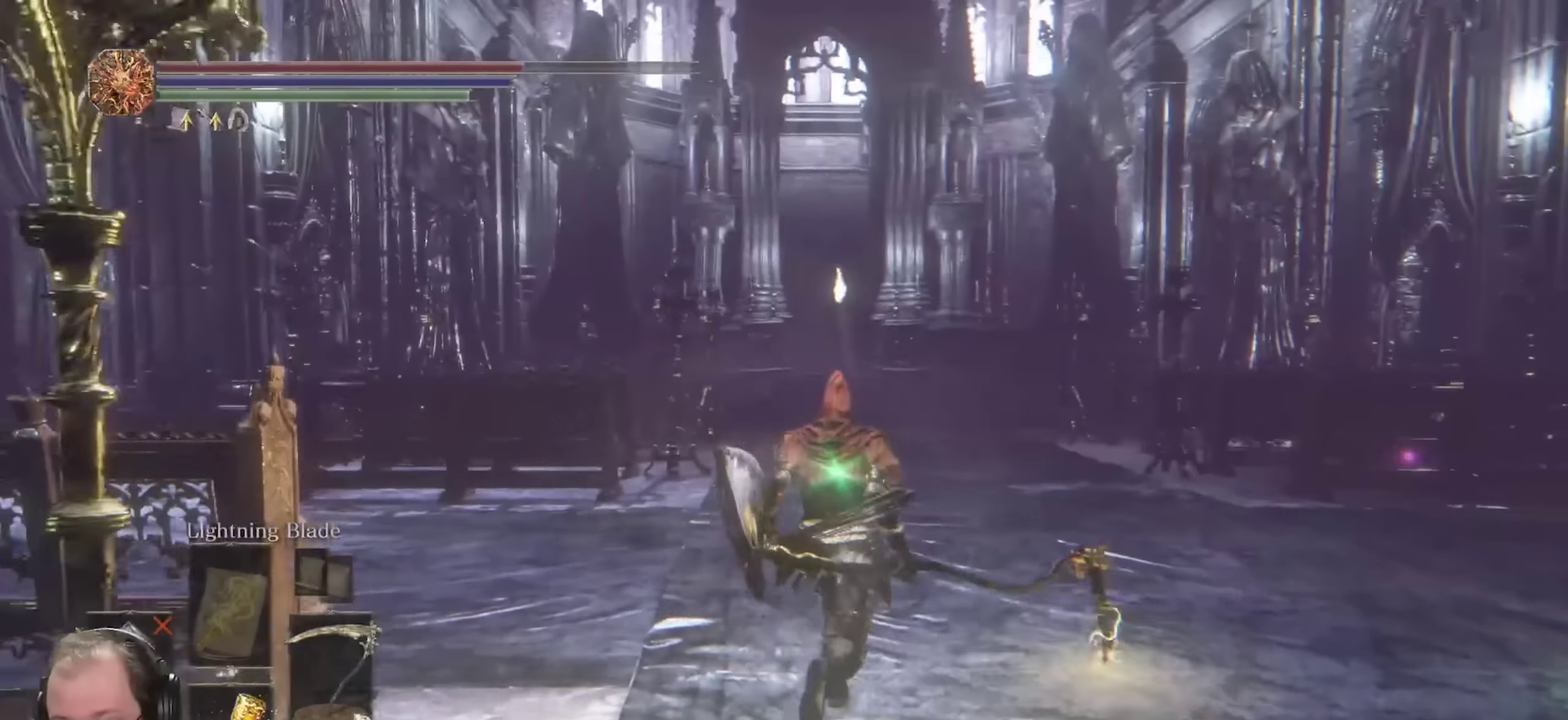
{"dt_ms": 350, "buttons": [], "left_stick": "up-right", "right_stick": "right", "events": [[133, "right_stick", "right"], [200, "left_stick", "up-right"]]}
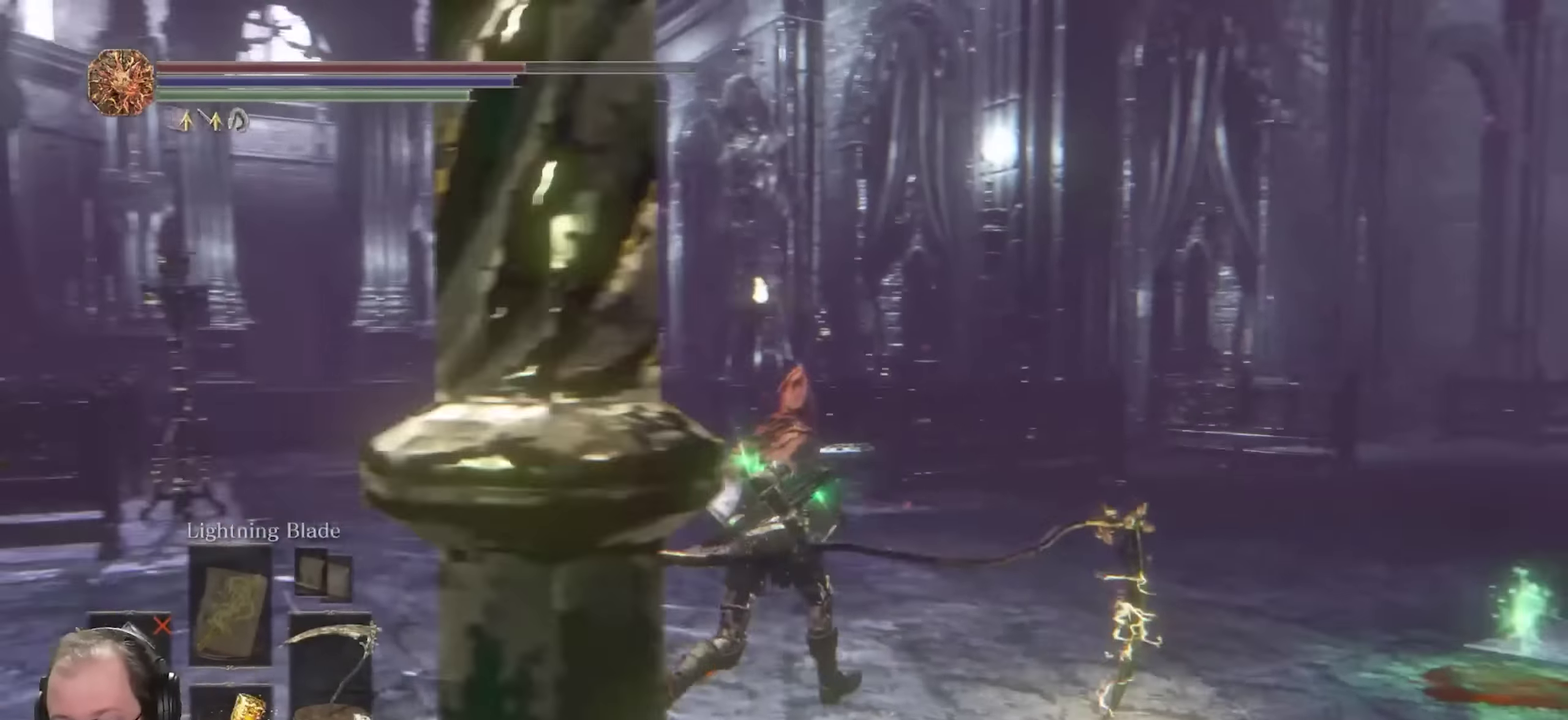
{"dt_ms": 700, "buttons": [], "left_stick": "up-right", "right_stick": "center", "events": [[467, "right_stick", "center"]]}
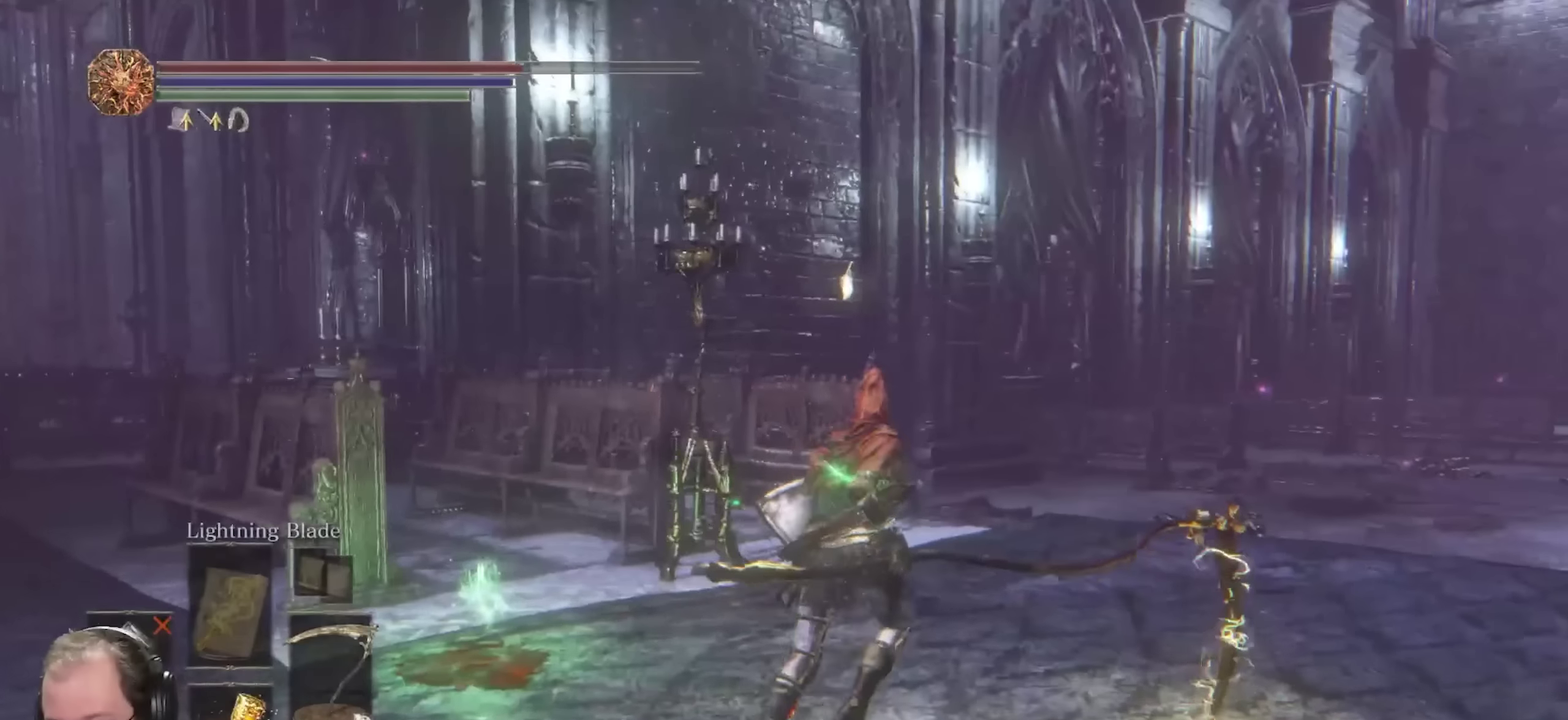
{"dt_ms": 450, "buttons": ["B"], "left_stick": "up-right", "right_stick": "center", "events": [[117, "right_stick", "right"], [250, "right_stick", "center"], [333, "B", "down"]]}
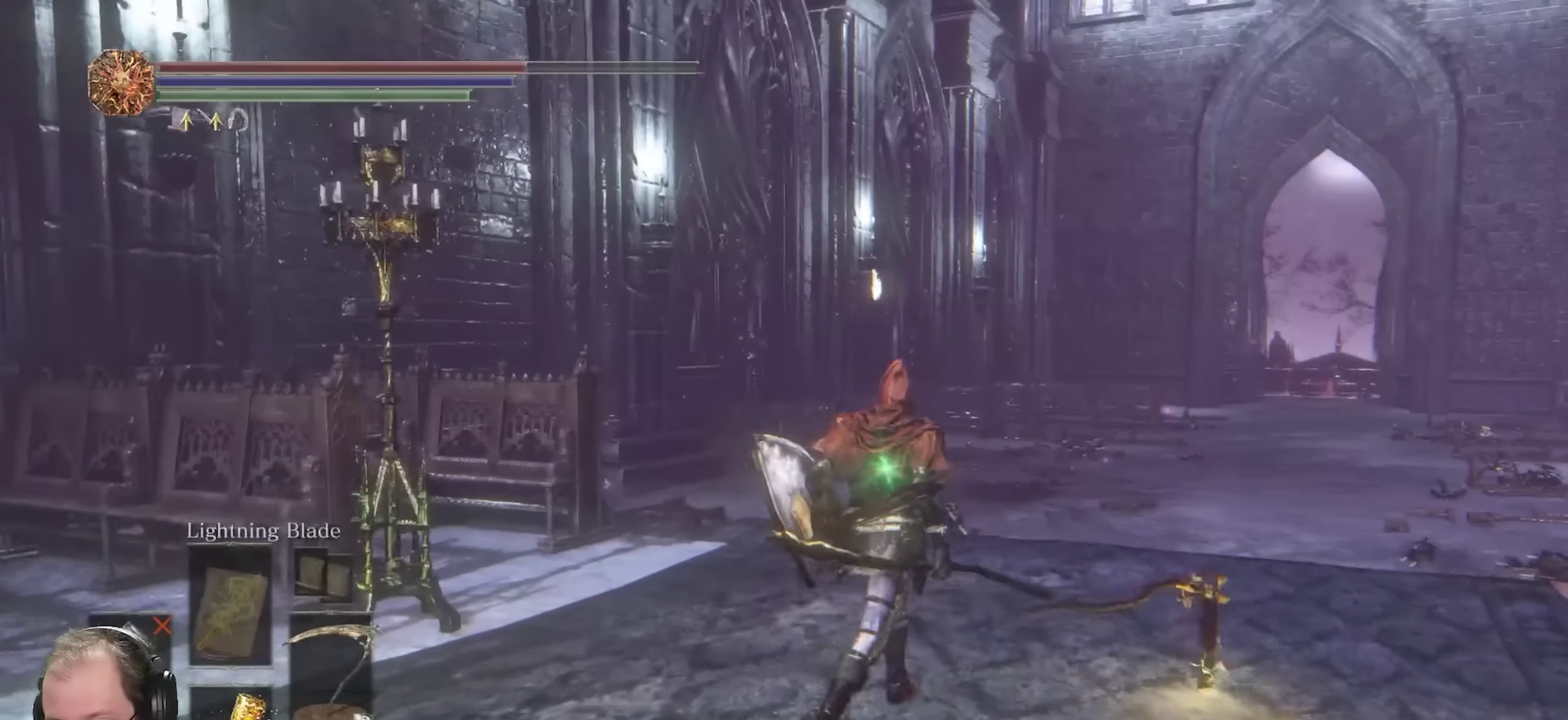
{"dt_ms": 350, "buttons": ["B"], "left_stick": "up-left", "right_stick": "center", "events": [[250, "left_stick", "up"], [317, "left_stick", "up-left"]]}
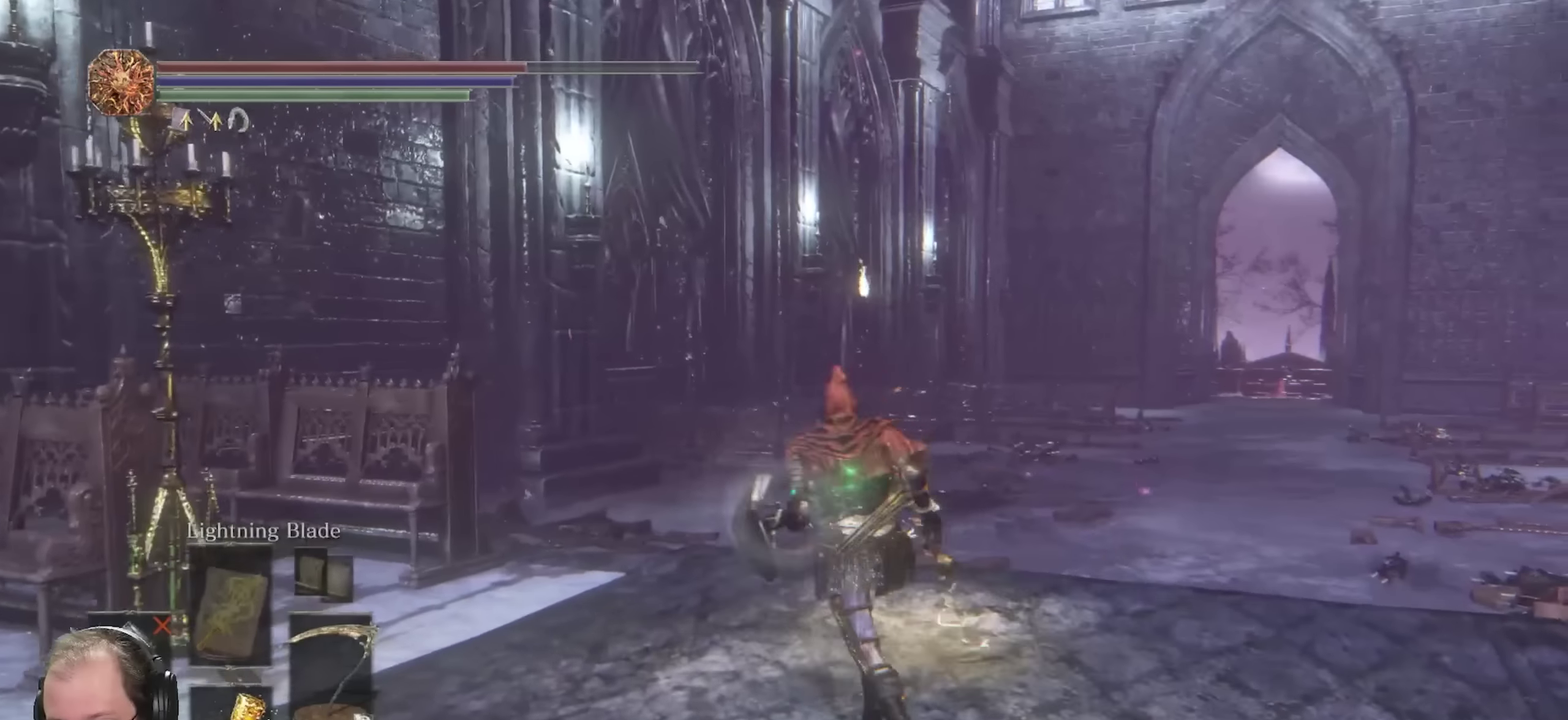
{"dt_ms": 700, "buttons": ["B"], "left_stick": "up", "right_stick": "center", "events": [[50, "left_stick", "left"], [83, "right_stick", "down-left"], [400, "left_stick", "up-left"], [517, "right_stick", "center"], [683, "left_stick", "up"]]}
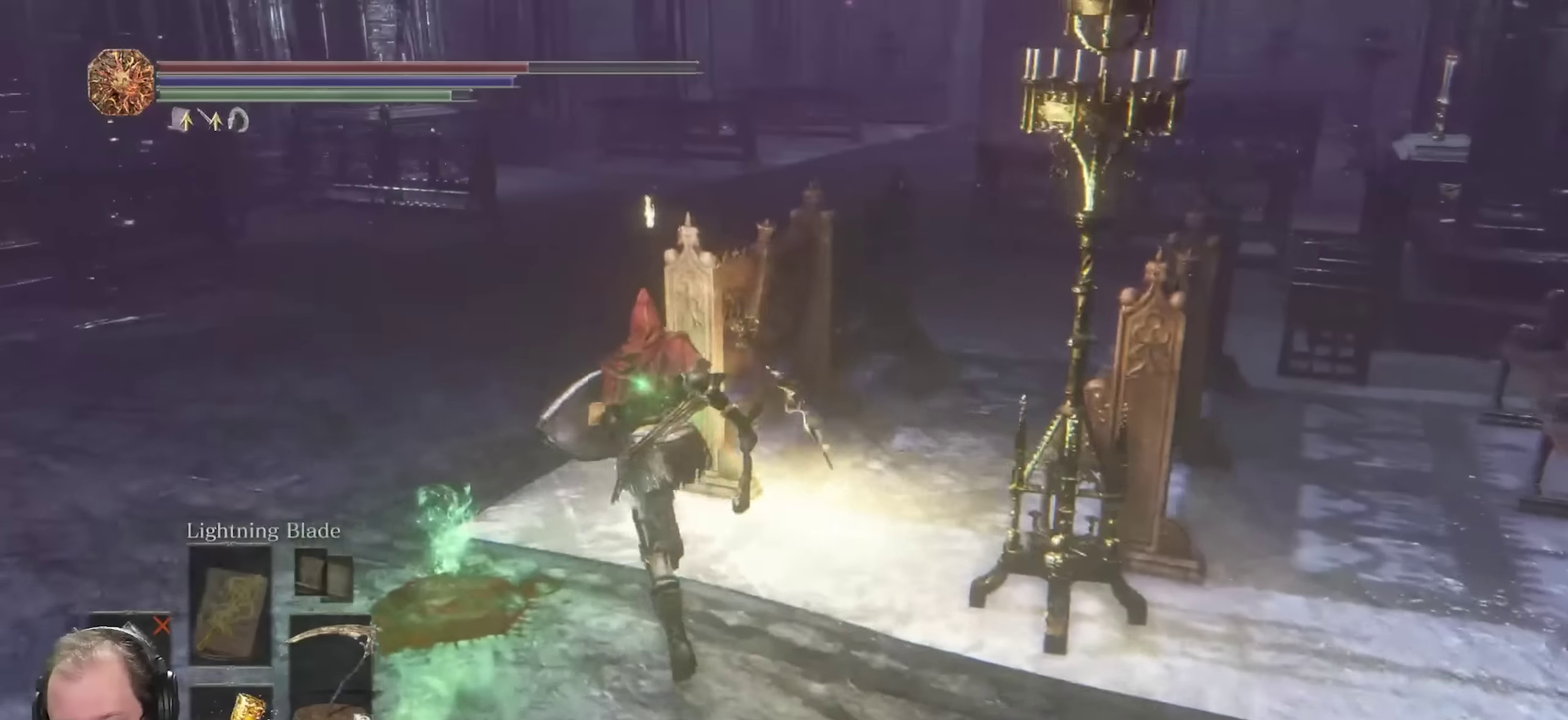
{"dt_ms": 700, "buttons": ["B"], "left_stick": "right", "right_stick": "center", "events": [[50, "left_stick", "up-left"], [117, "A", "down"], [117, "left_stick", "left"], [200, "A", "up"], [200, "left_stick", "down-left"], [300, "A", "down"], [317, "left_stick", "down"], [367, "A", "up"], [383, "left_stick", "down-right"], [617, "left_stick", "right"]]}
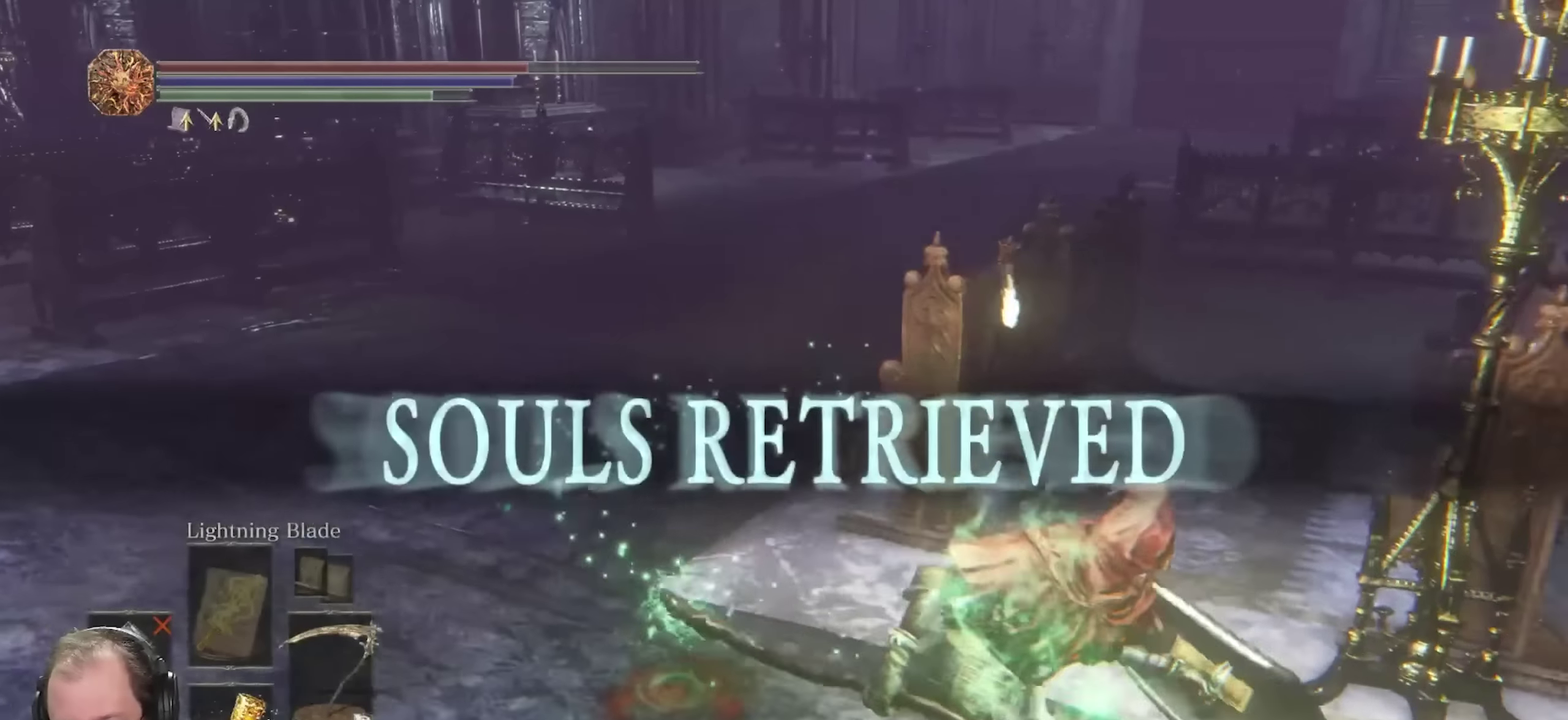
{"dt_ms": 250, "buttons": ["B"], "left_stick": "right", "right_stick": "right", "events": [[50, "right_stick", "right"]]}
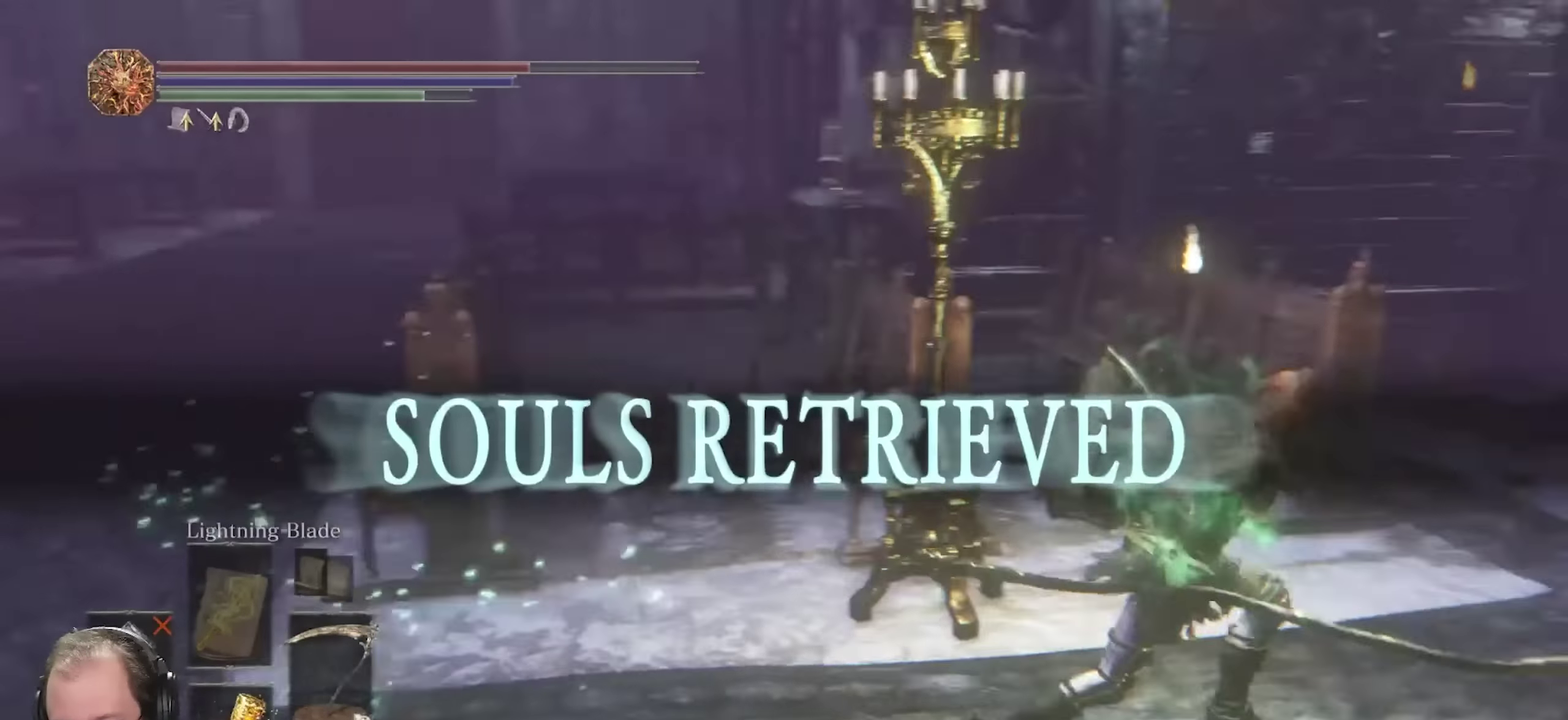
{"dt_ms": 450, "buttons": ["B"], "left_stick": "up-right", "right_stick": "center", "events": [[133, "left_stick", "up-right"], [267, "right_stick", "center"]]}
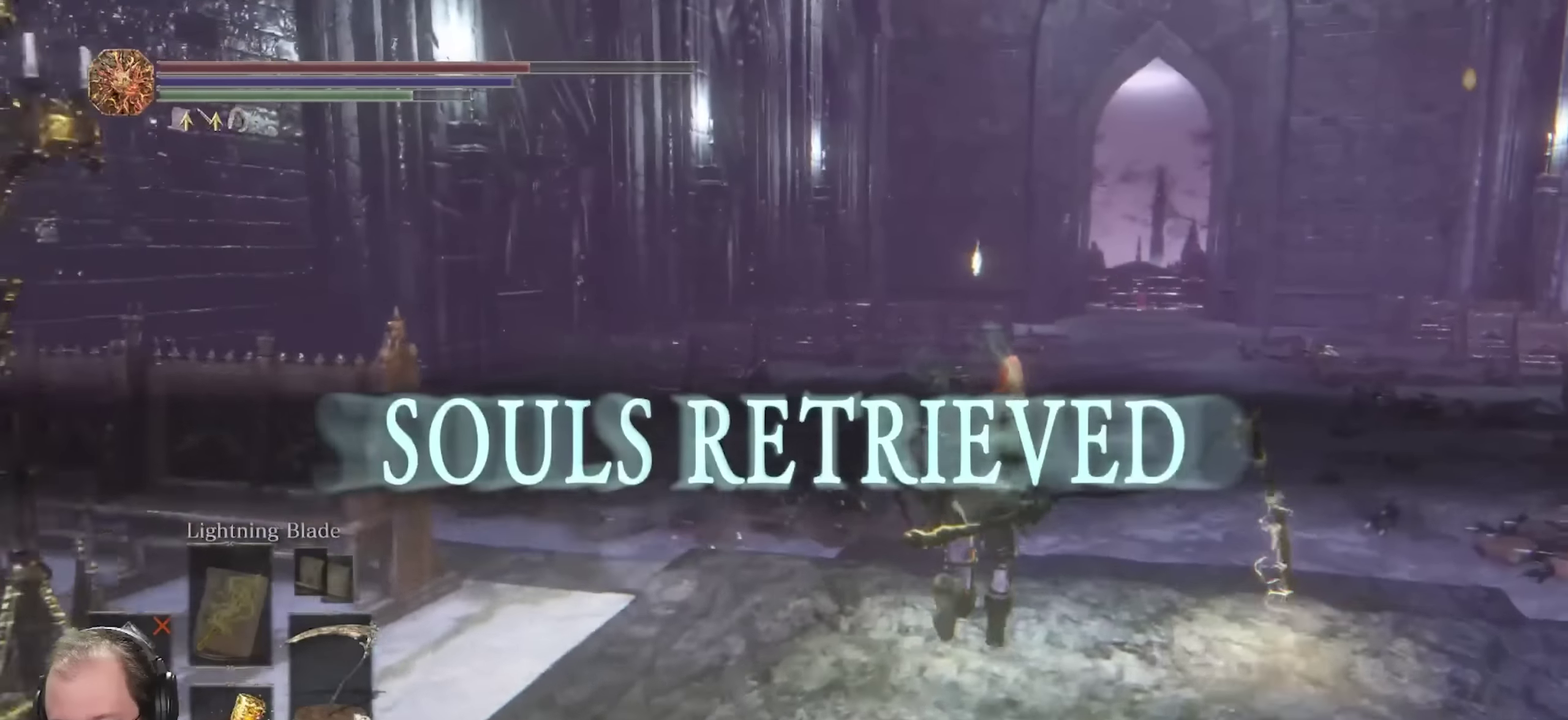
{"dt_ms": 700, "buttons": ["B"], "left_stick": "up", "right_stick": "center", "events": [[33, "left_stick", "up"]]}
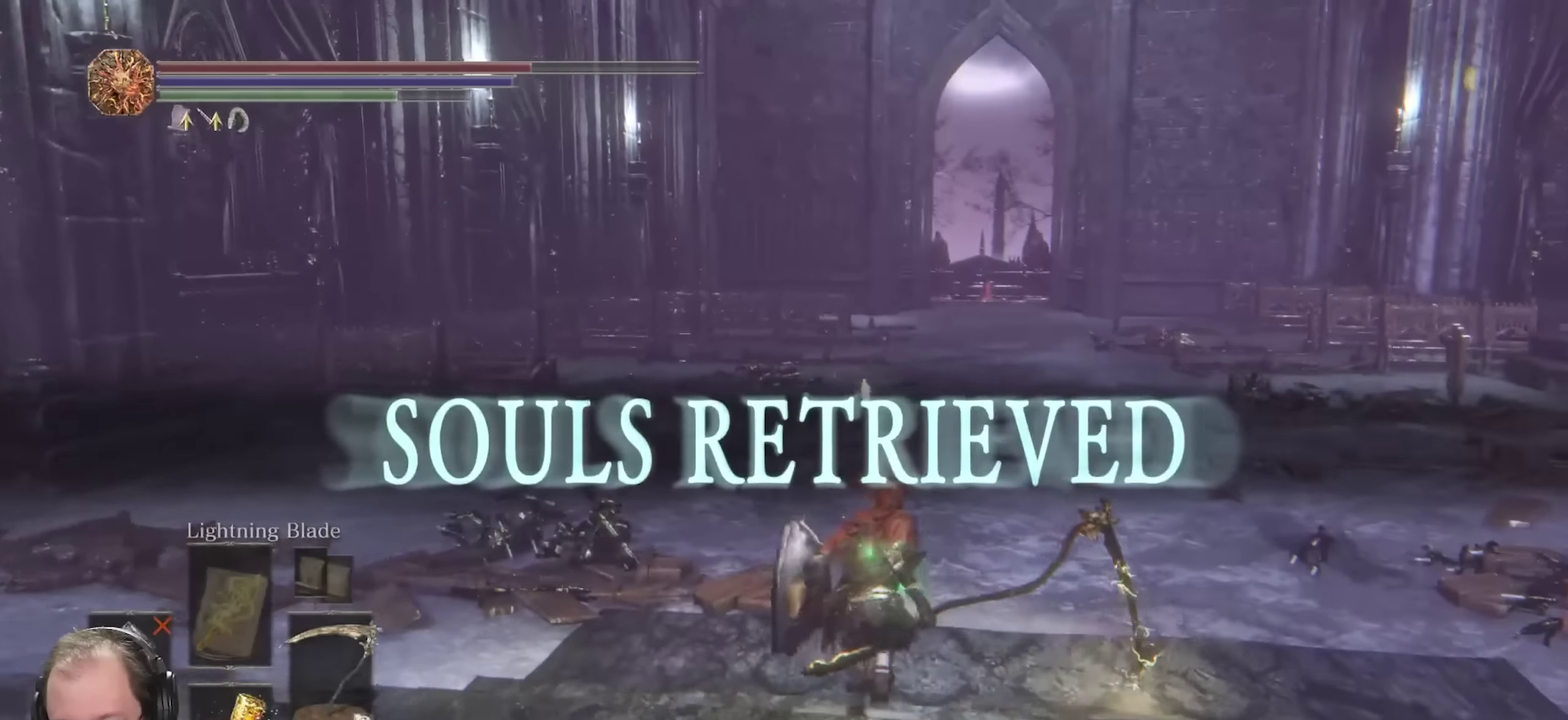
{"dt_ms": 350, "buttons": ["B"], "left_stick": "up", "right_stick": "center", "events": [[233, "right_stick", "up"], [317, "right_stick", "center"]]}
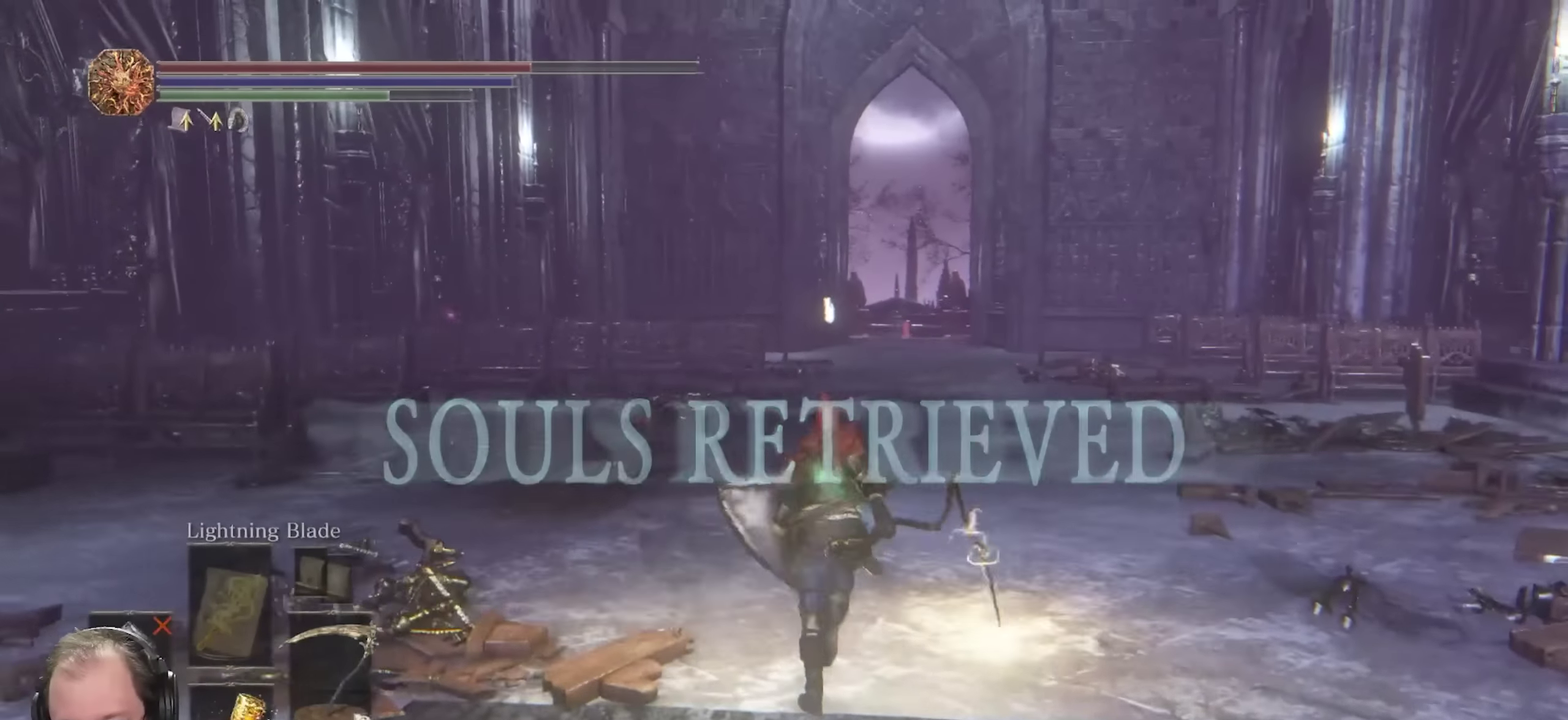
{"dt_ms": 450, "buttons": ["B"], "left_stick": "up", "right_stick": "center", "events": []}
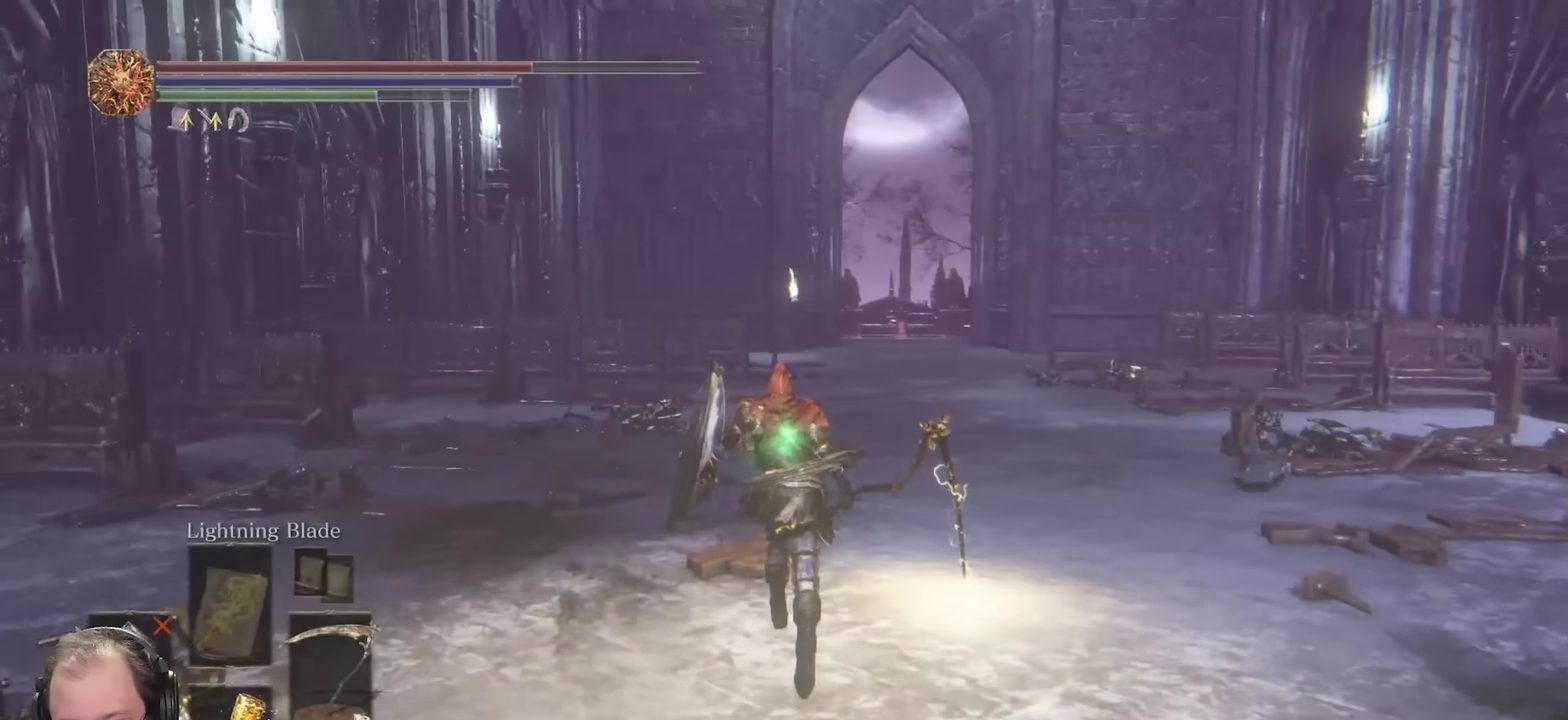
{"dt_ms": 700, "buttons": ["B"], "left_stick": "right", "right_stick": "right", "events": [[300, "right_stick", "right"], [383, "left_stick", "up-right"], [567, "left_stick", "right"]]}
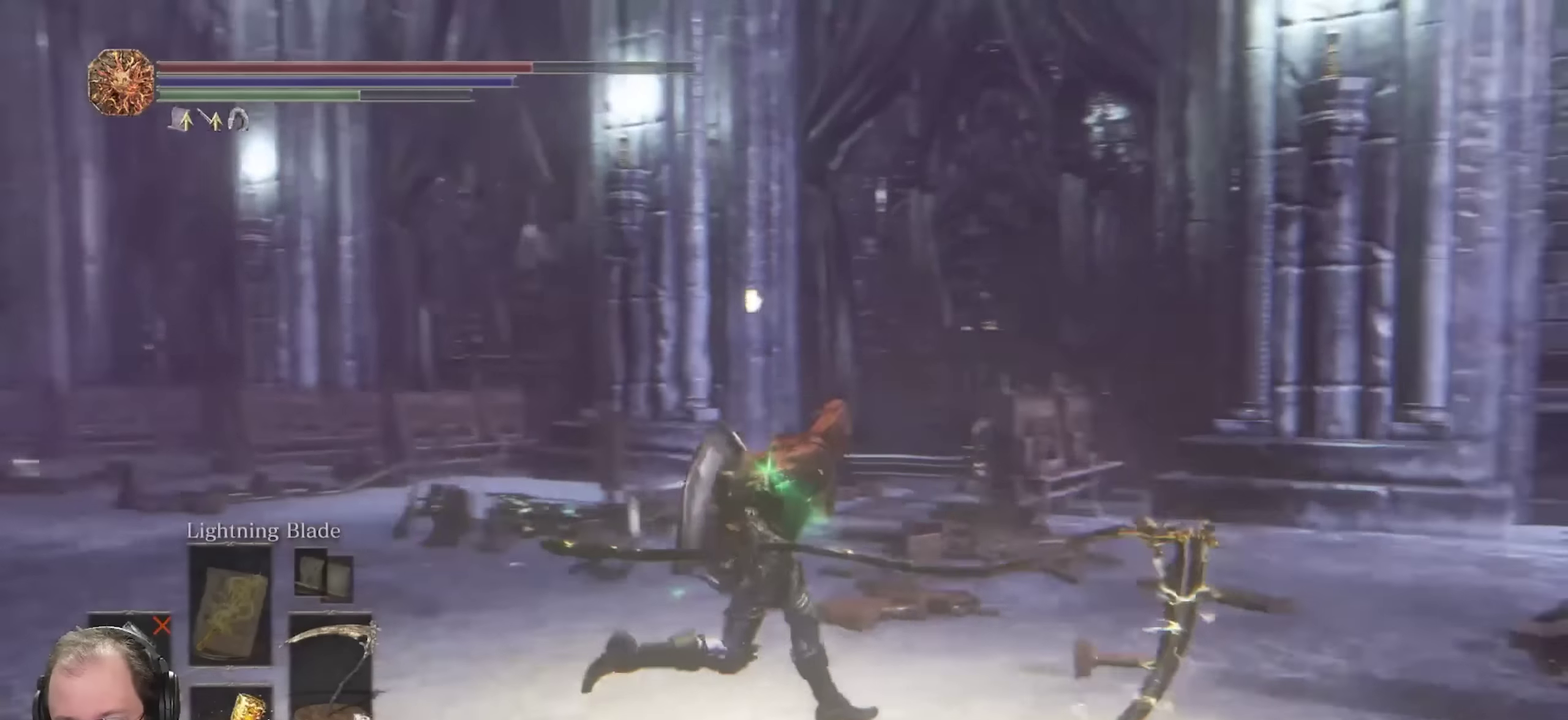
{"dt_ms": 350, "buttons": ["B"], "left_stick": "up-right", "right_stick": "center", "events": [[217, "left_stick", "up-right"], [350, "right_stick", "center"]]}
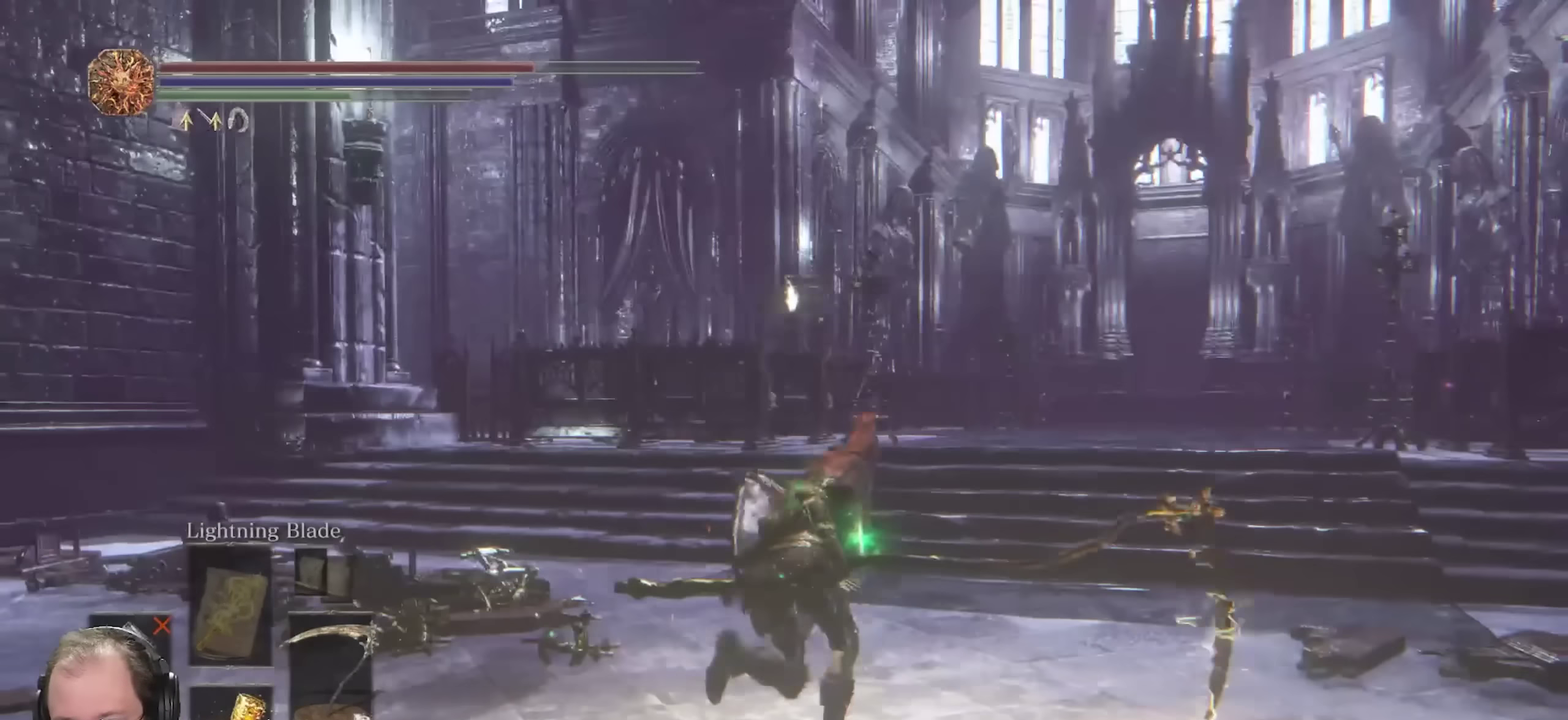
{"dt_ms": 350, "buttons": ["B"], "left_stick": "up-right", "right_stick": "center", "events": []}